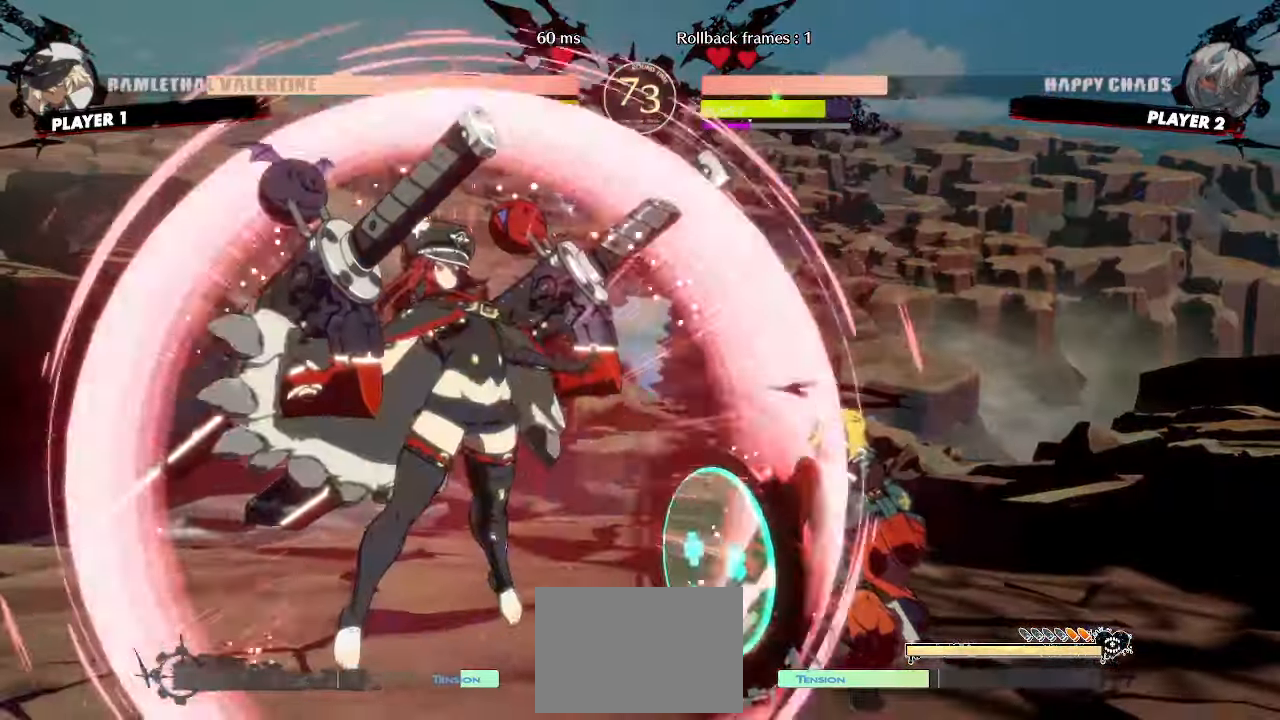
Gameplay with a controller (arcade stick); each line is a JSON object with the inputs held at the frame after it. "events" lists button and stick changes between this image and that frame as [ms after this image, input, new state], when the widget could be followed in between. Not read: L3 R3 other_buttons.
{"buttons": ["DPAD_DOWN", "DPAD_RIGHT"], "events": []}
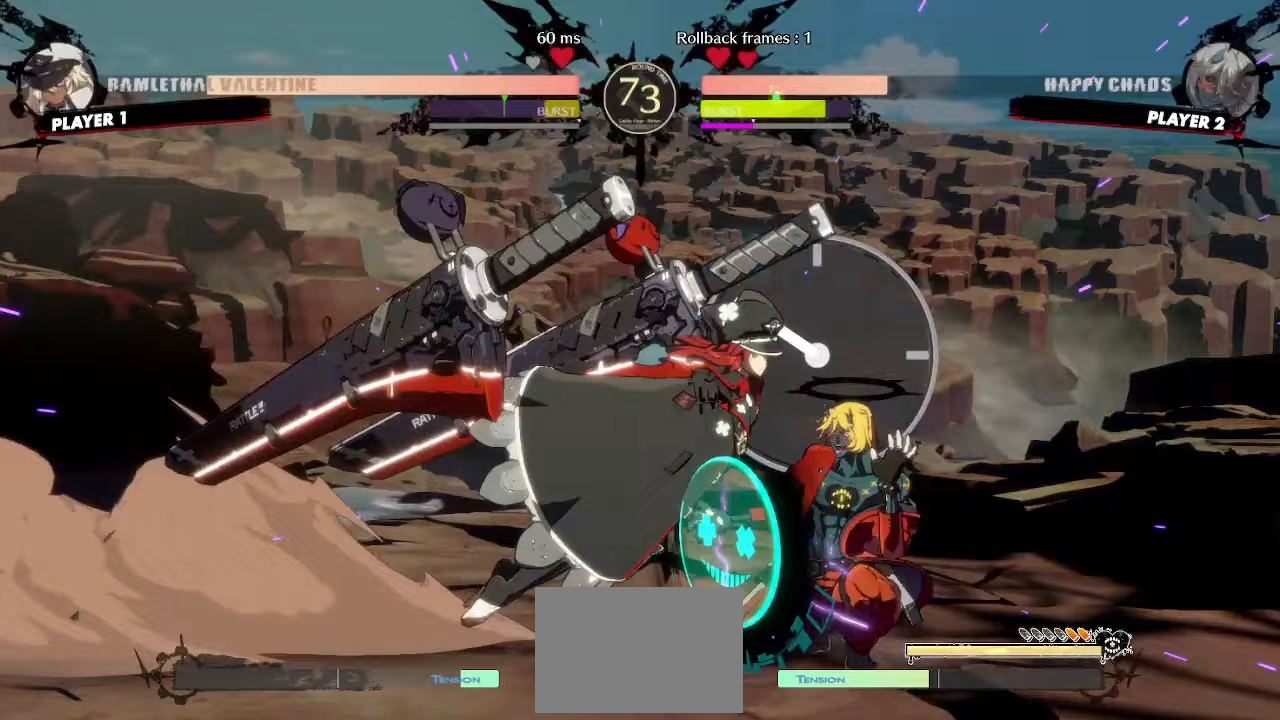
{"buttons": ["DPAD_DOWN", "DPAD_RIGHT"], "events": []}
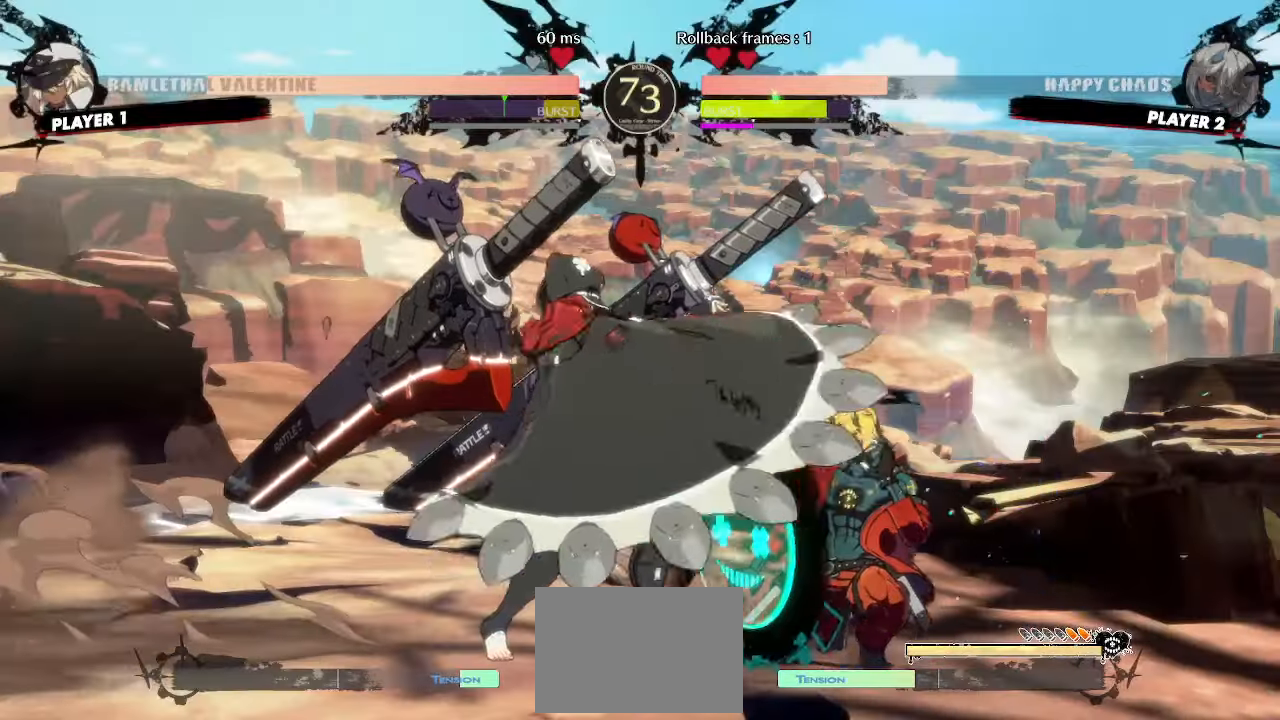
{"buttons": ["DPAD_DOWN", "DPAD_RIGHT"], "events": []}
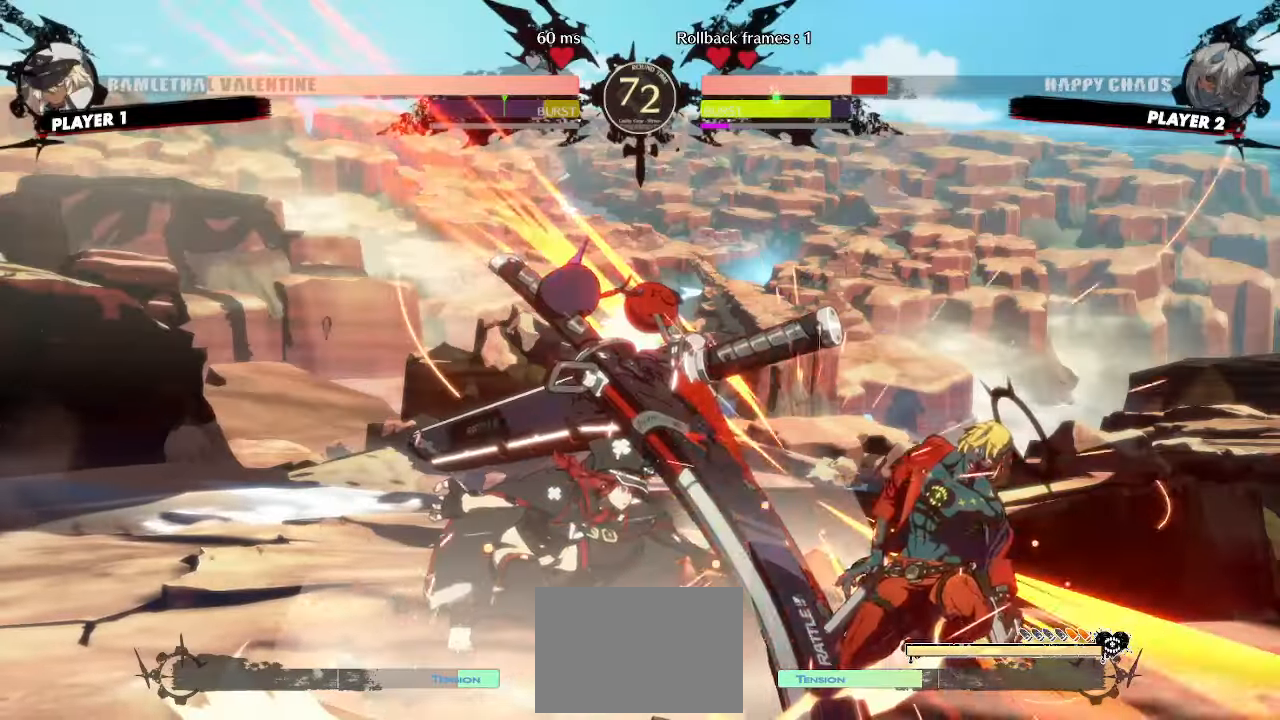
{"buttons": ["DPAD_DOWN", "DPAD_RIGHT"], "events": []}
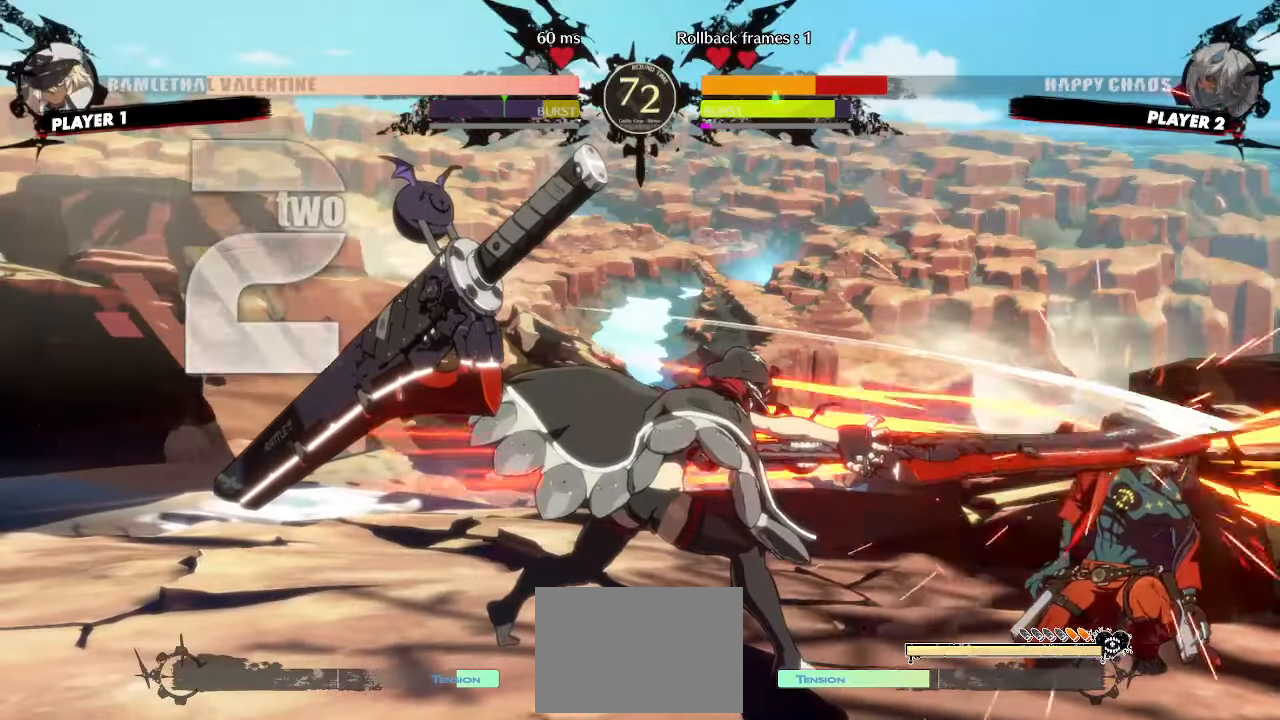
{"buttons": ["DPAD_DOWN", "DPAD_RIGHT"], "events": []}
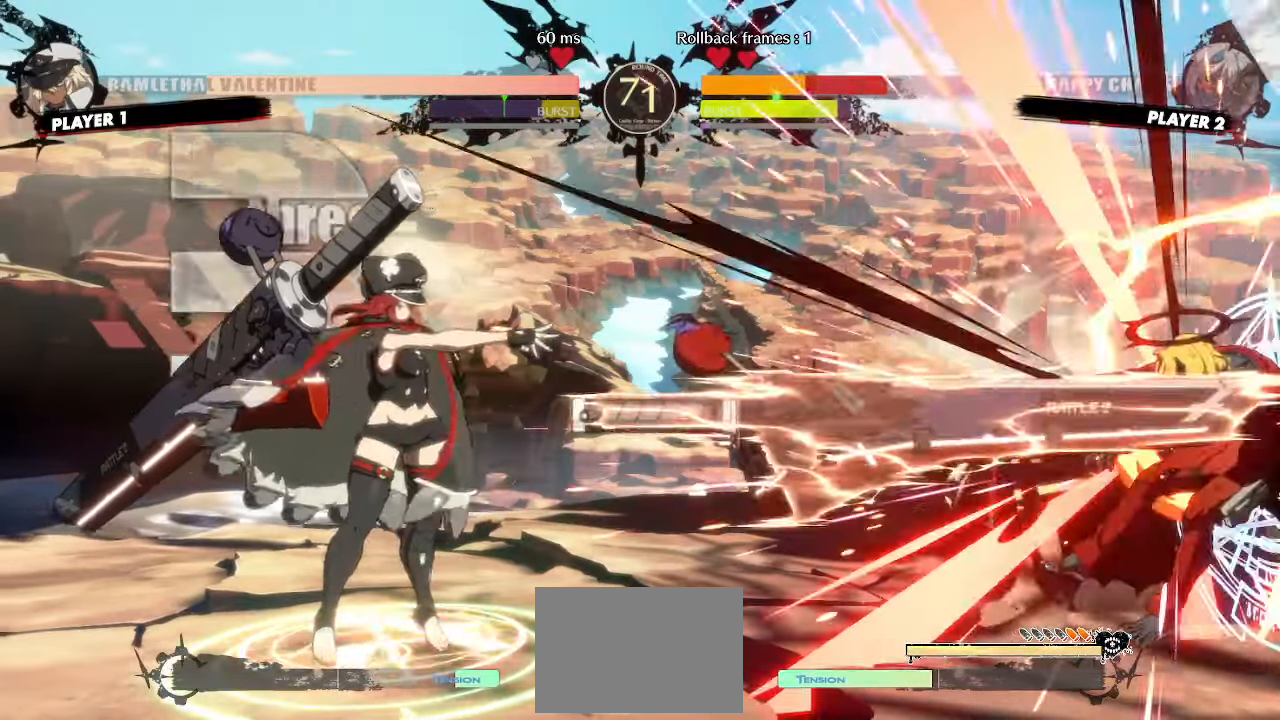
{"buttons": ["DPAD_DOWN", "DPAD_RIGHT"], "events": []}
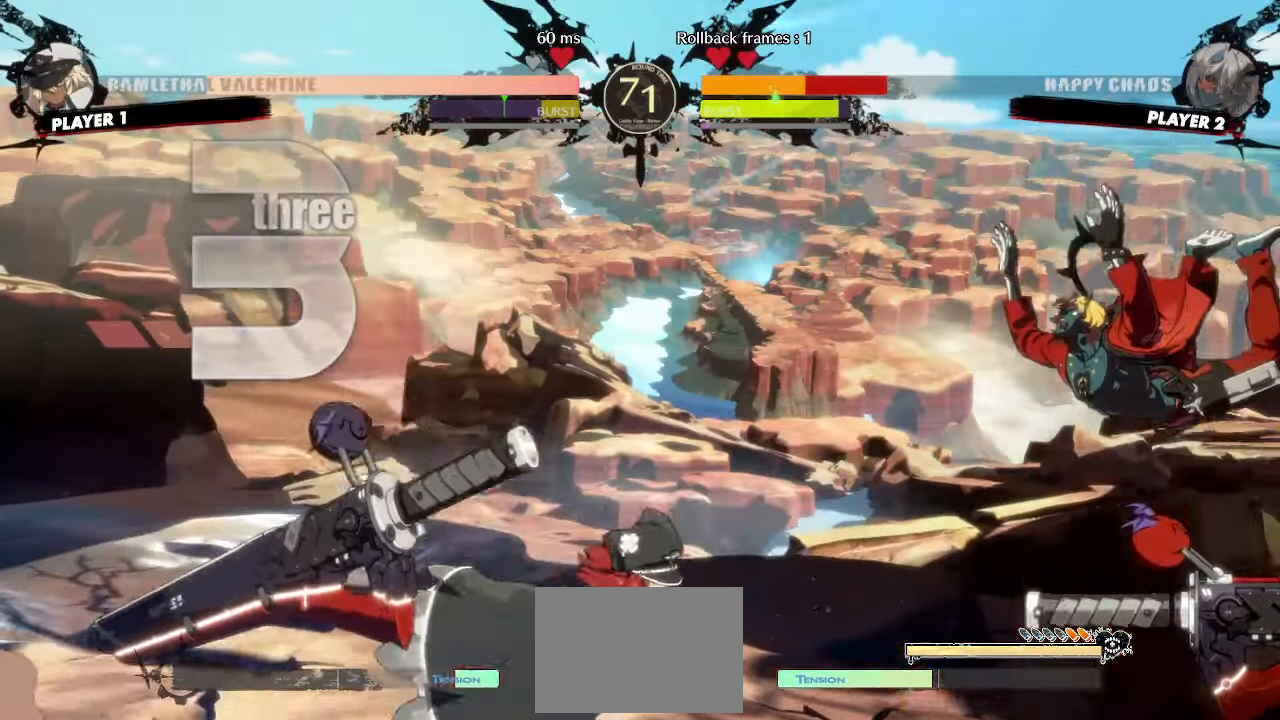
{"buttons": ["DPAD_DOWN", "DPAD_RIGHT"], "events": []}
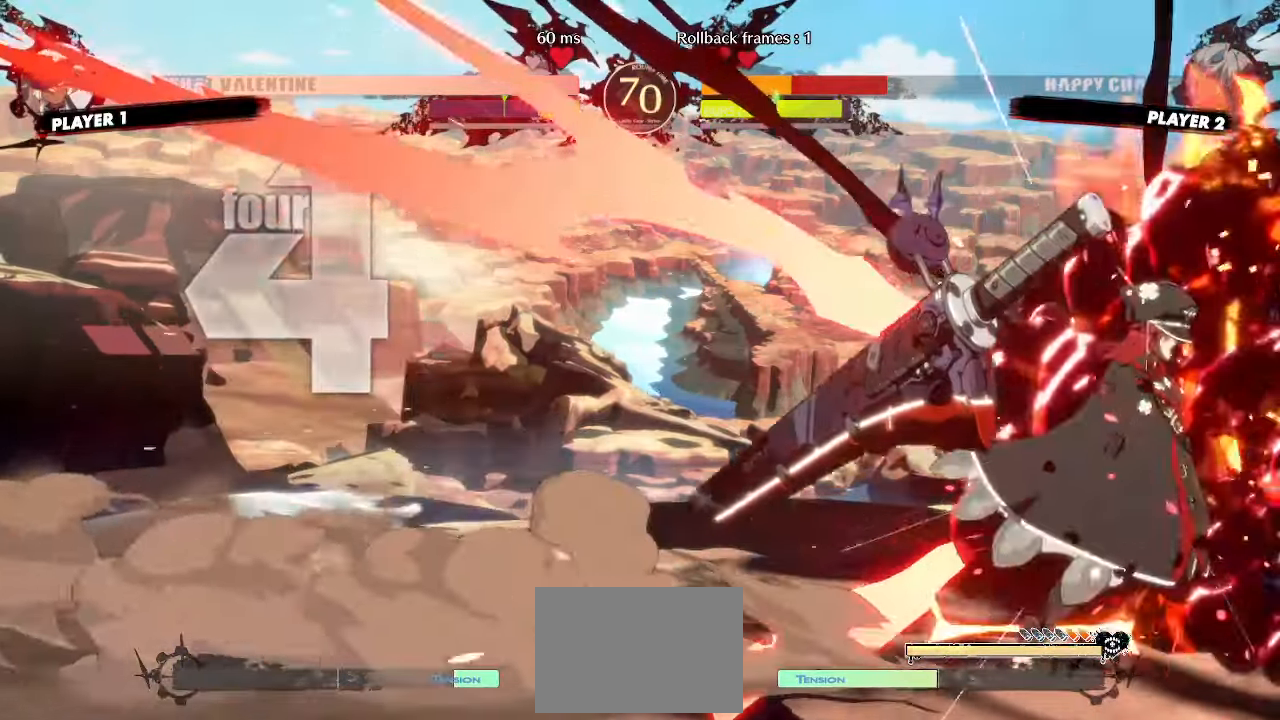
{"buttons": ["DPAD_DOWN", "DPAD_RIGHT"], "events": []}
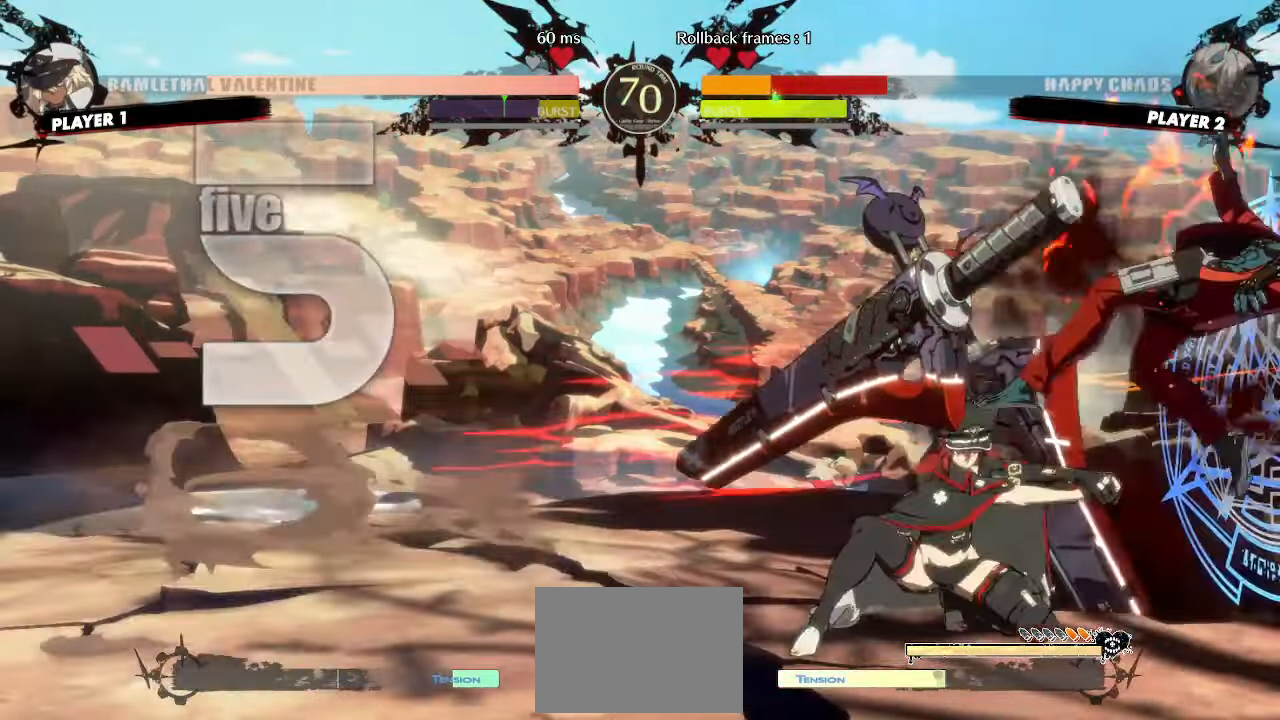
{"buttons": ["DPAD_RIGHT"], "events": [[133, "DPAD_DOWN", "up"]]}
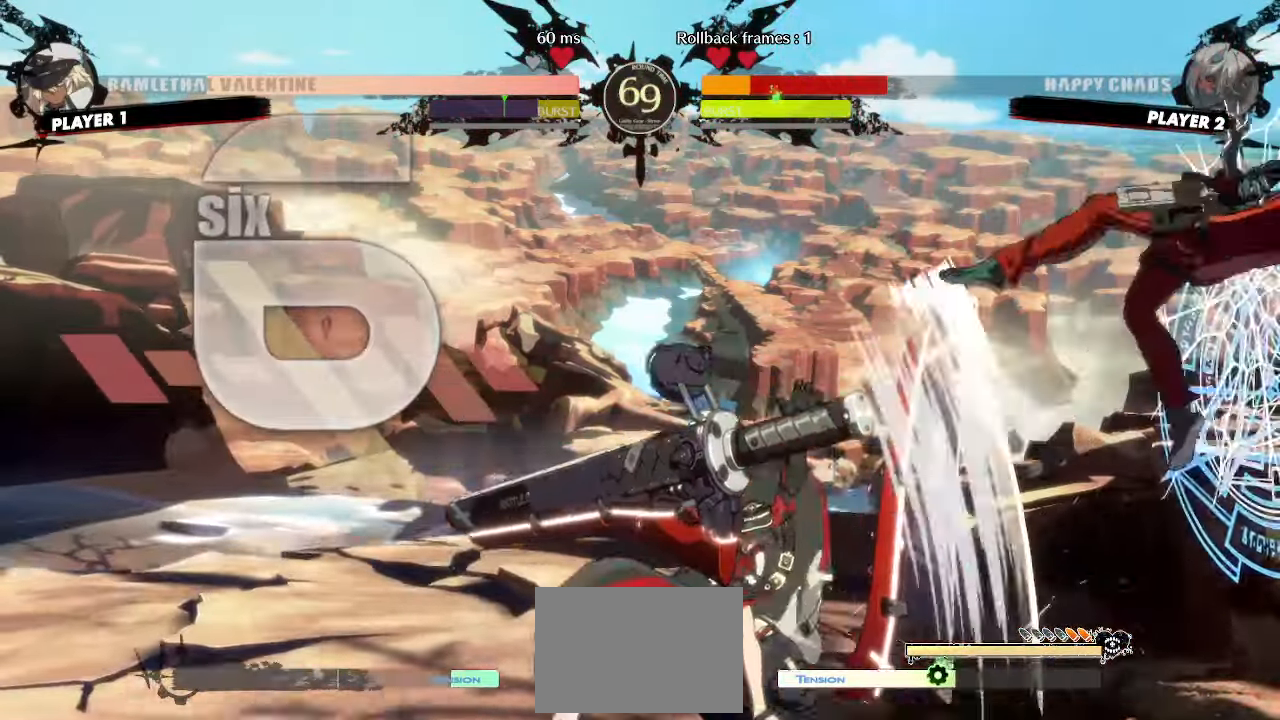
{"buttons": ["DPAD_RIGHT"], "events": []}
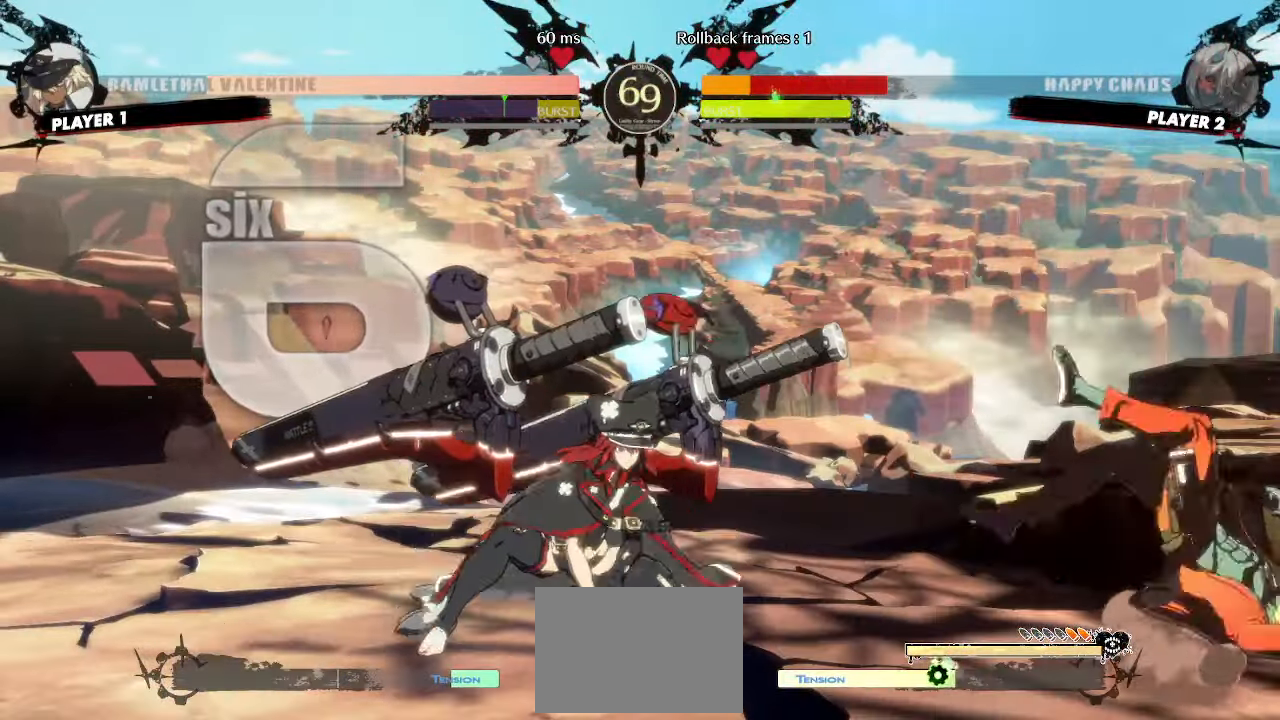
{"buttons": ["DPAD_DOWN", "DPAD_RIGHT"], "events": [[267, "DPAD_DOWN", "down"]]}
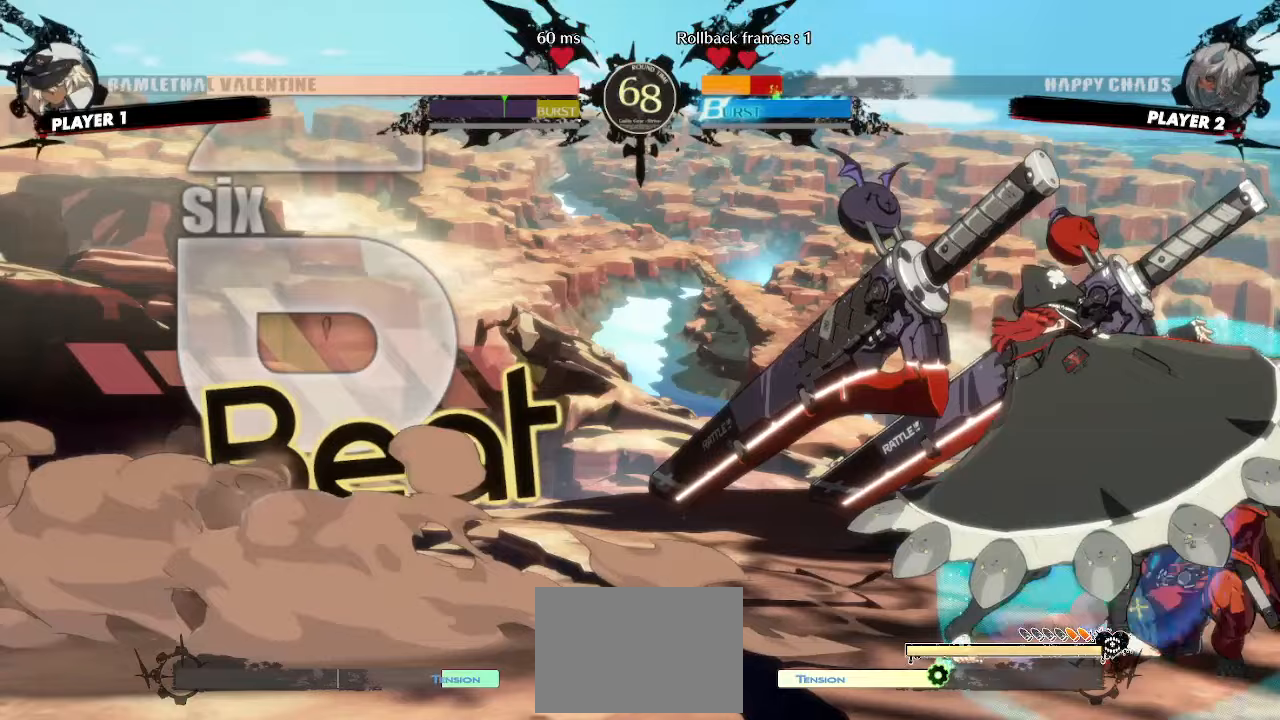
{"buttons": ["DPAD_DOWN", "DPAD_RIGHT"], "events": []}
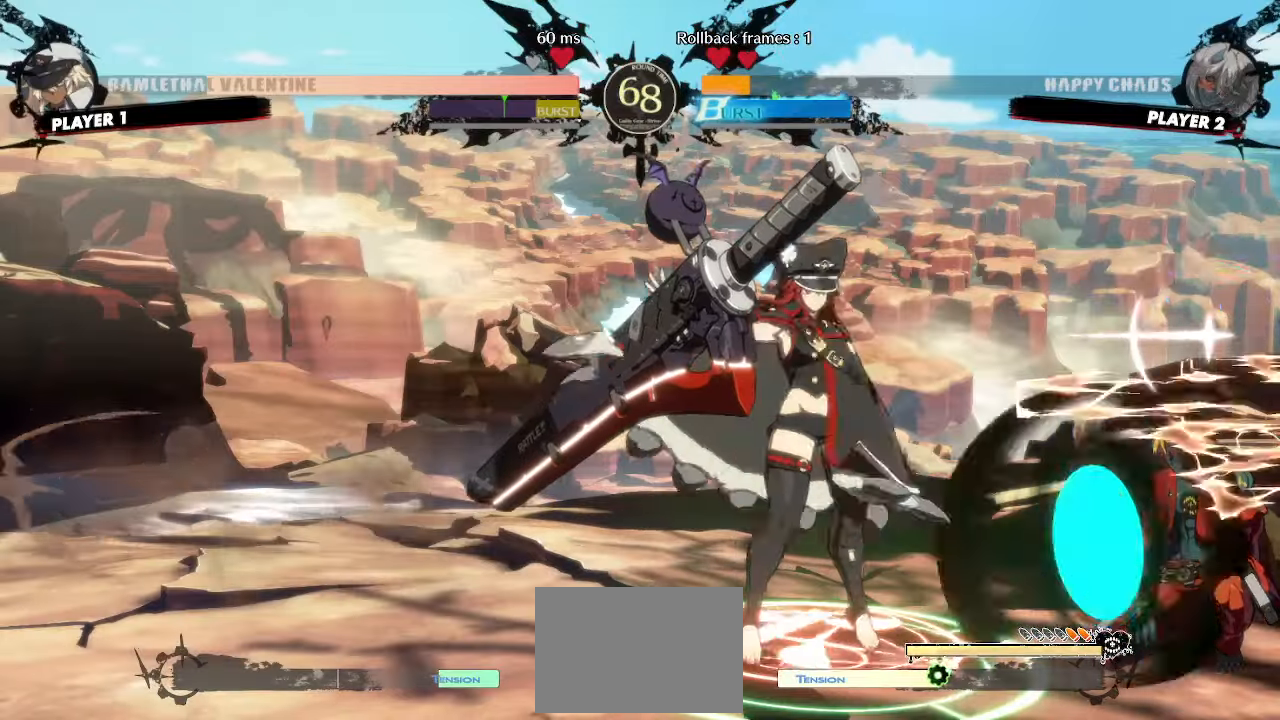
{"buttons": ["DPAD_DOWN", "DPAD_RIGHT"], "events": []}
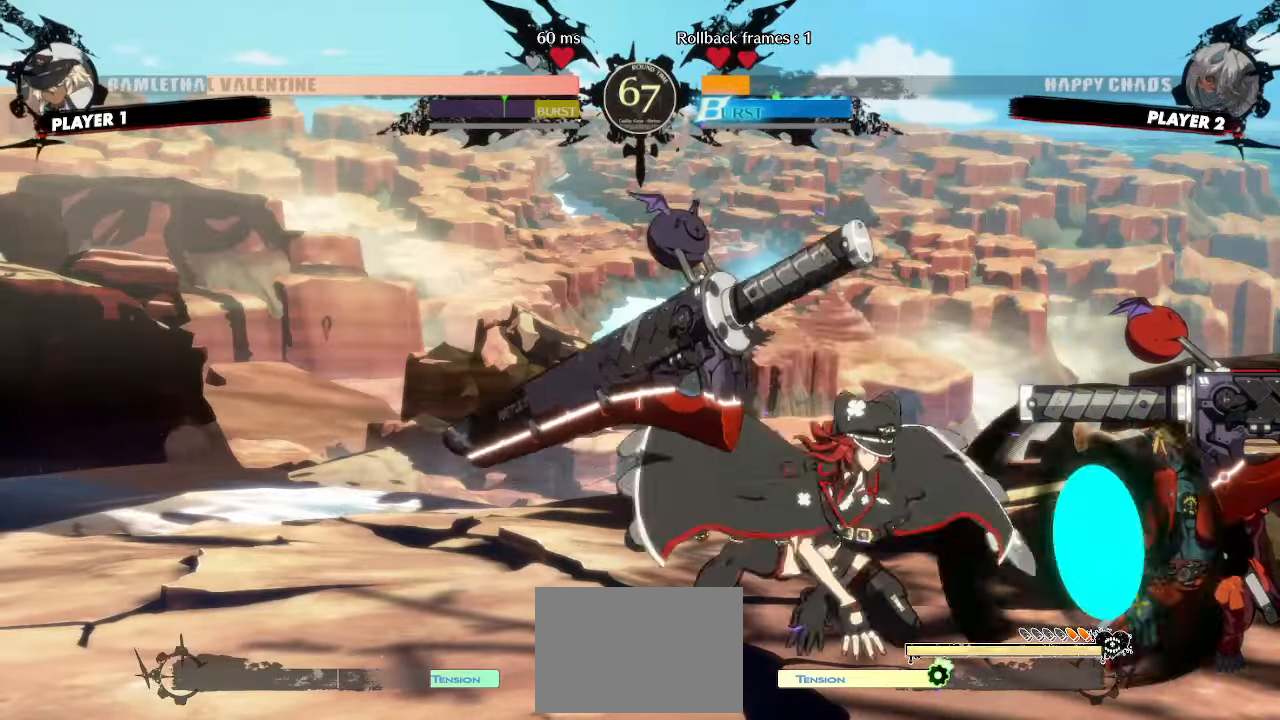
{"buttons": ["DPAD_DOWN", "DPAD_RIGHT"], "events": []}
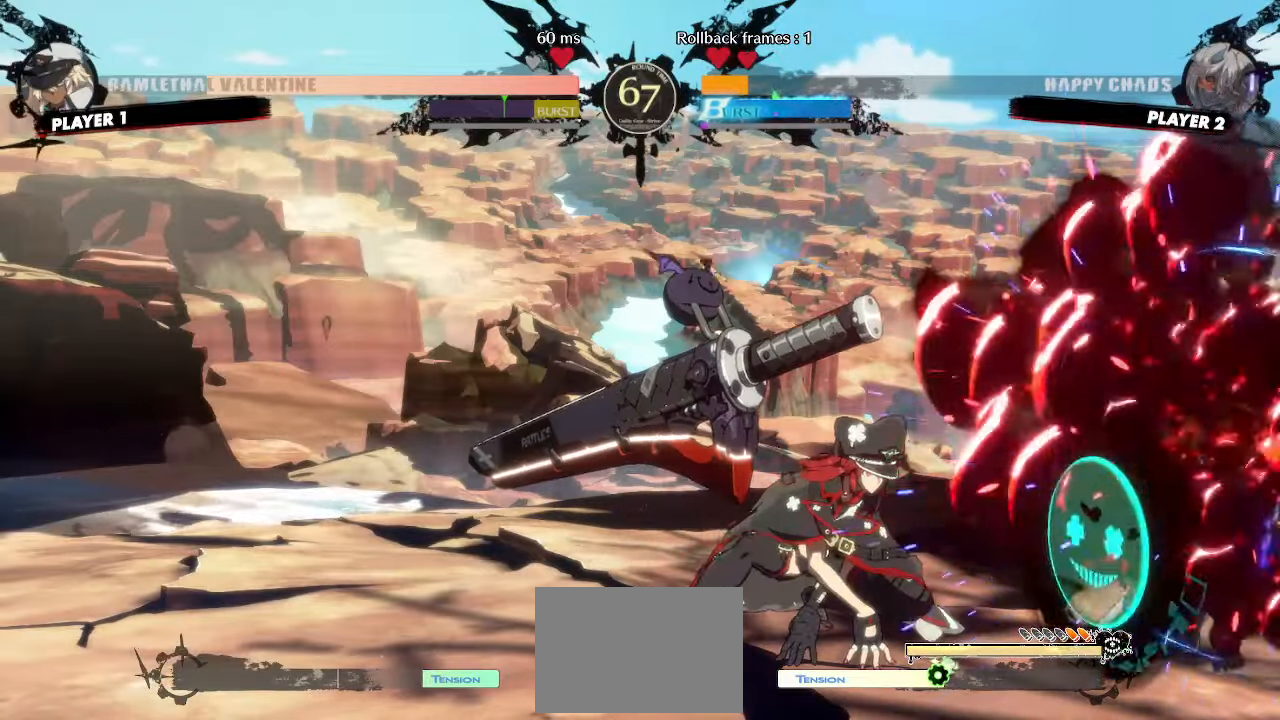
{"buttons": ["DPAD_DOWN", "DPAD_RIGHT"], "events": []}
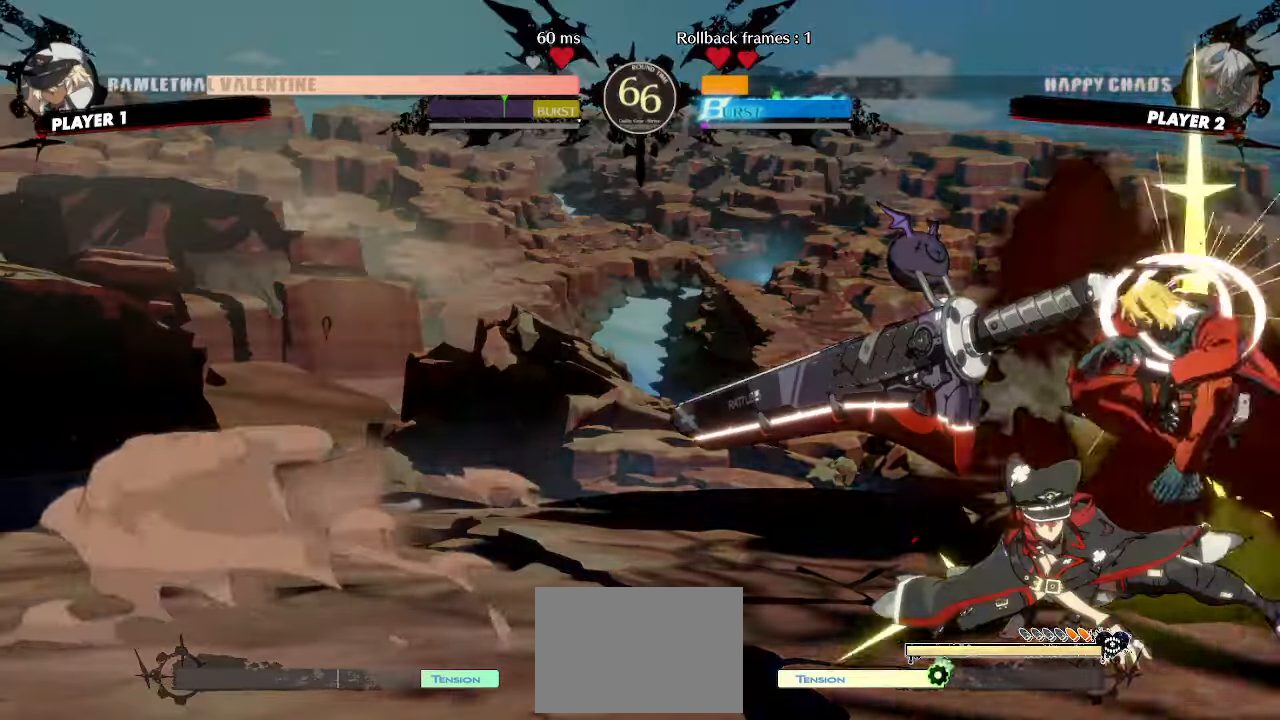
{"buttons": [], "events": [[183, "DPAD_DOWN", "up"], [183, "DPAD_RIGHT", "up"]]}
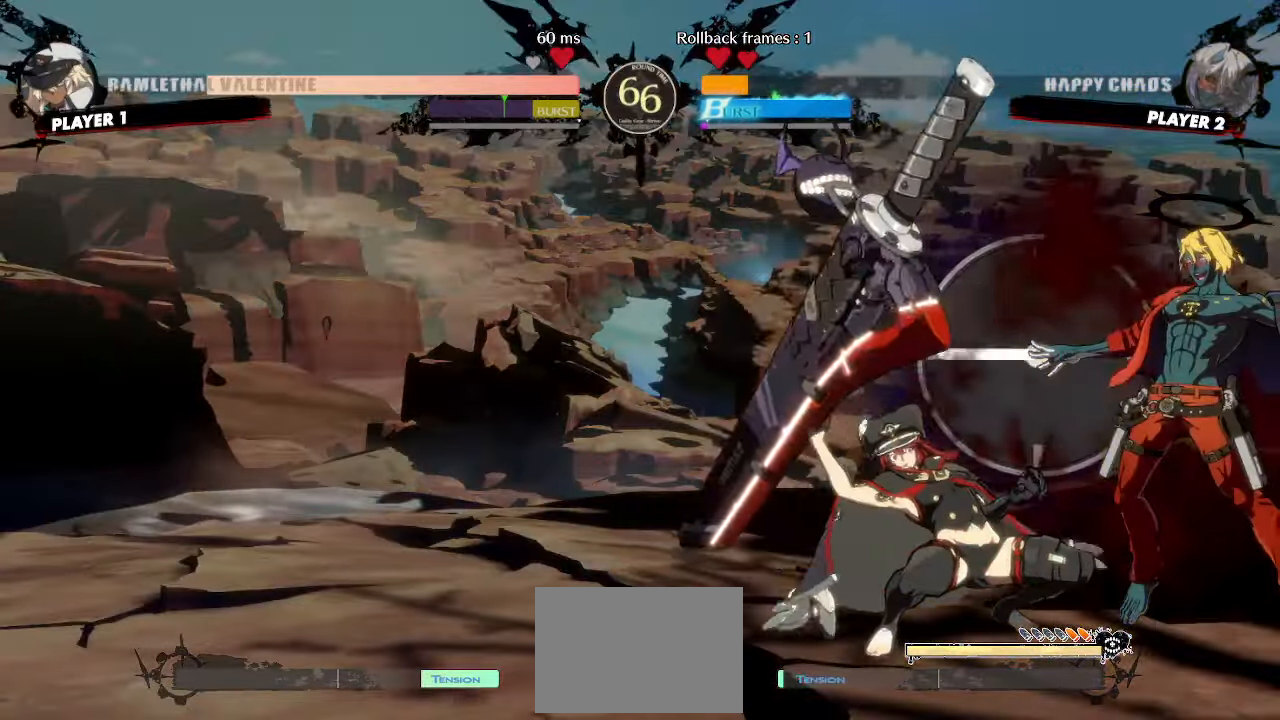
{"buttons": ["S"], "events": [[433, "S", "down"]]}
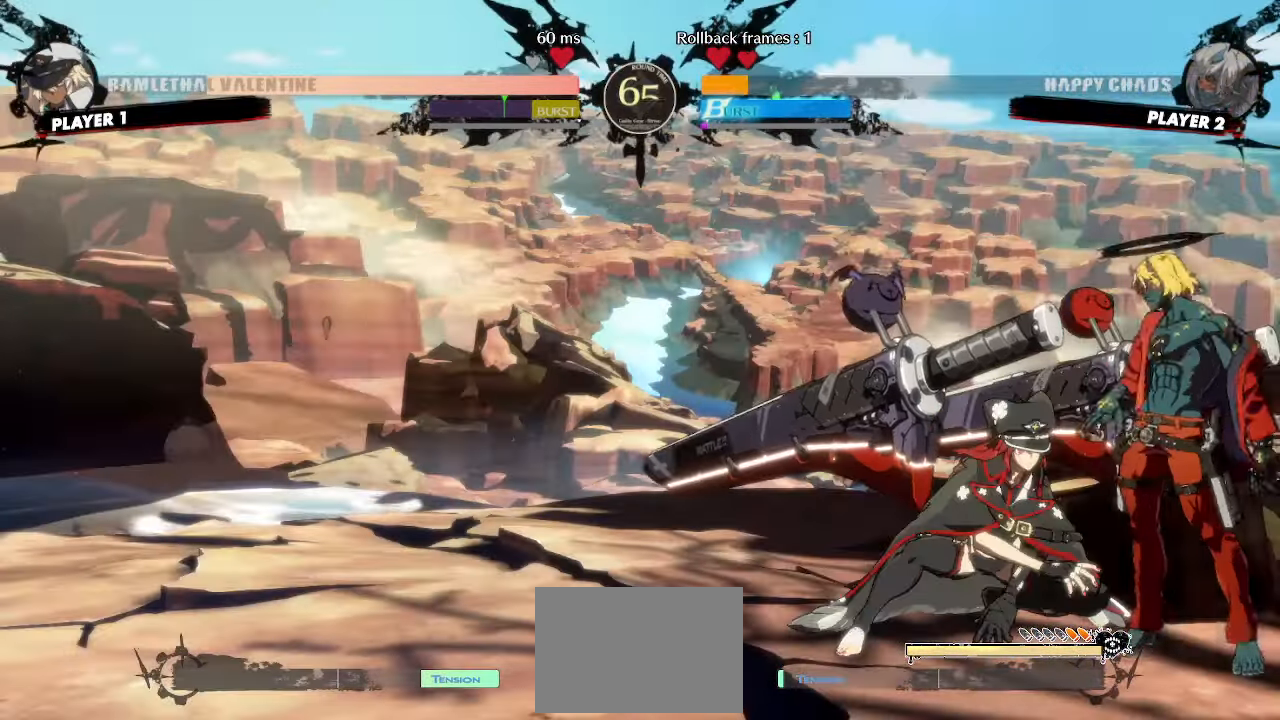
{"buttons": [], "events": [[17, "S", "up"], [33, "DPAD_LEFT", "down"], [417, "DPAD_LEFT", "up"]]}
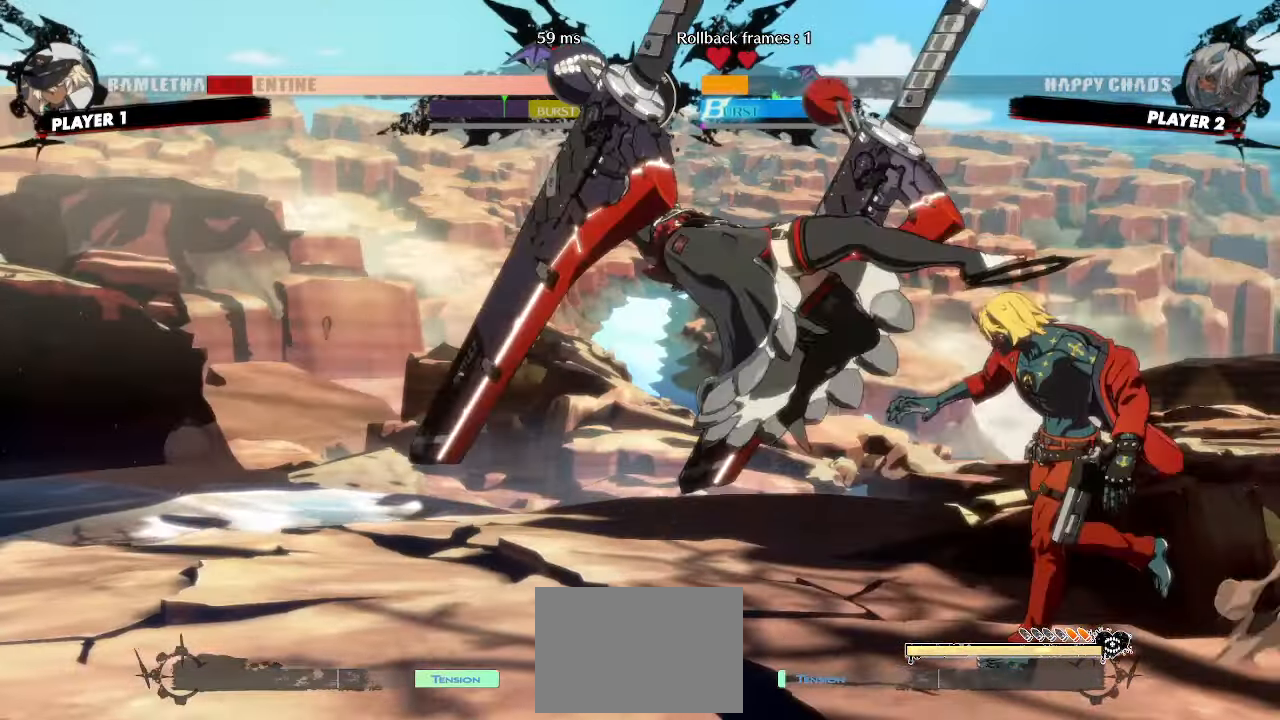
{"buttons": ["DPAD_DOWN"], "events": [[183, "DPAD_DOWN", "down"], [233, "DPAD_RIGHT", "down"], [267, "DPAD_DOWN", "up"], [300, "S", "down"], [350, "DPAD_DOWN", "down"], [350, "DPAD_RIGHT", "up"], [367, "S", "up"]]}
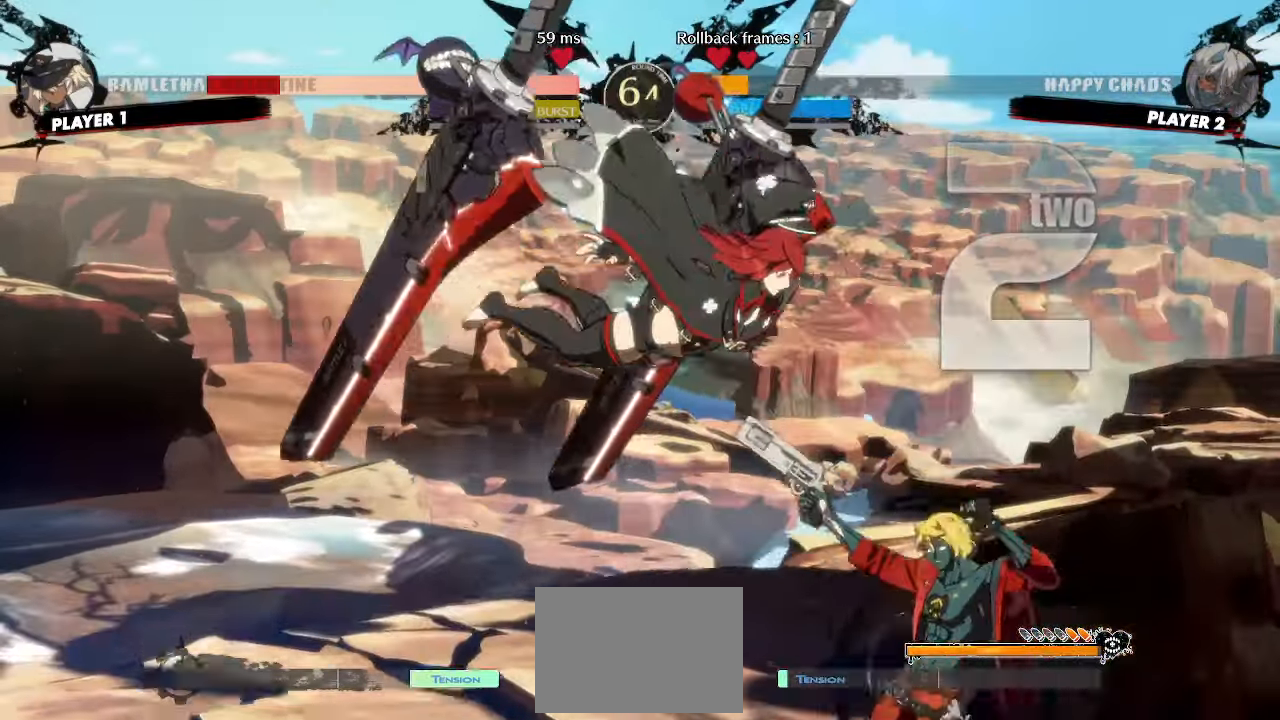
{"buttons": [], "events": [[33, "HS", "down"], [233, "HS", "up"], [250, "DPAD_DOWN", "up"], [317, "DPAD_DOWN", "down"], [400, "DPAD_DOWN", "up"]]}
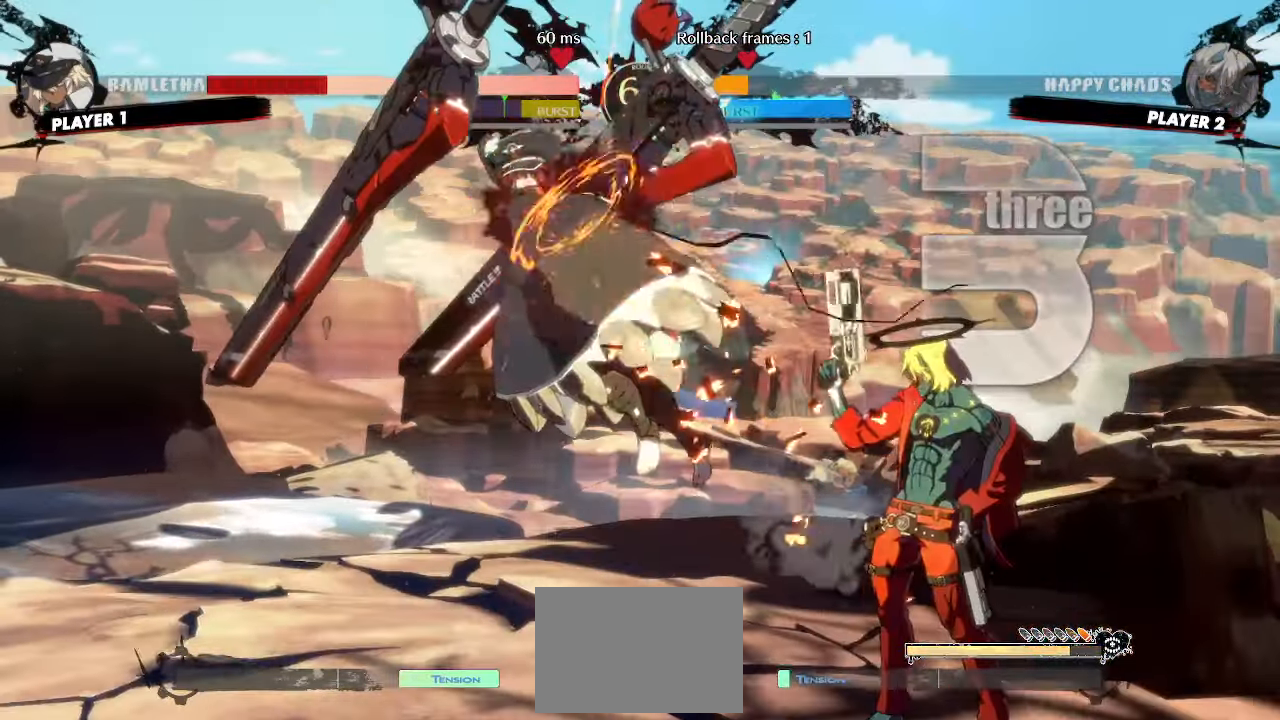
{"buttons": ["DPAD_LEFT"], "events": [[250, "DPAD_LEFT", "down"]]}
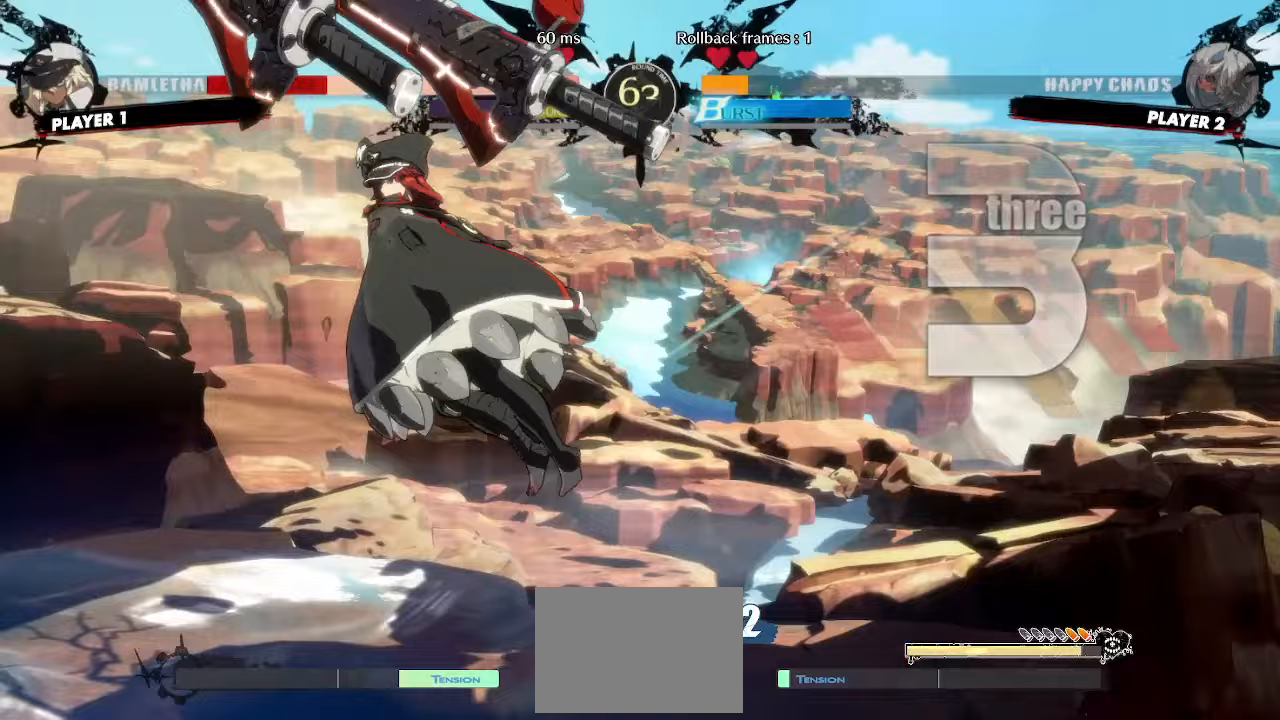
{"buttons": ["DPAD_LEFT"], "events": [[67, "DPAD_LEFT", "up"], [350, "DPAD_LEFT", "down"]]}
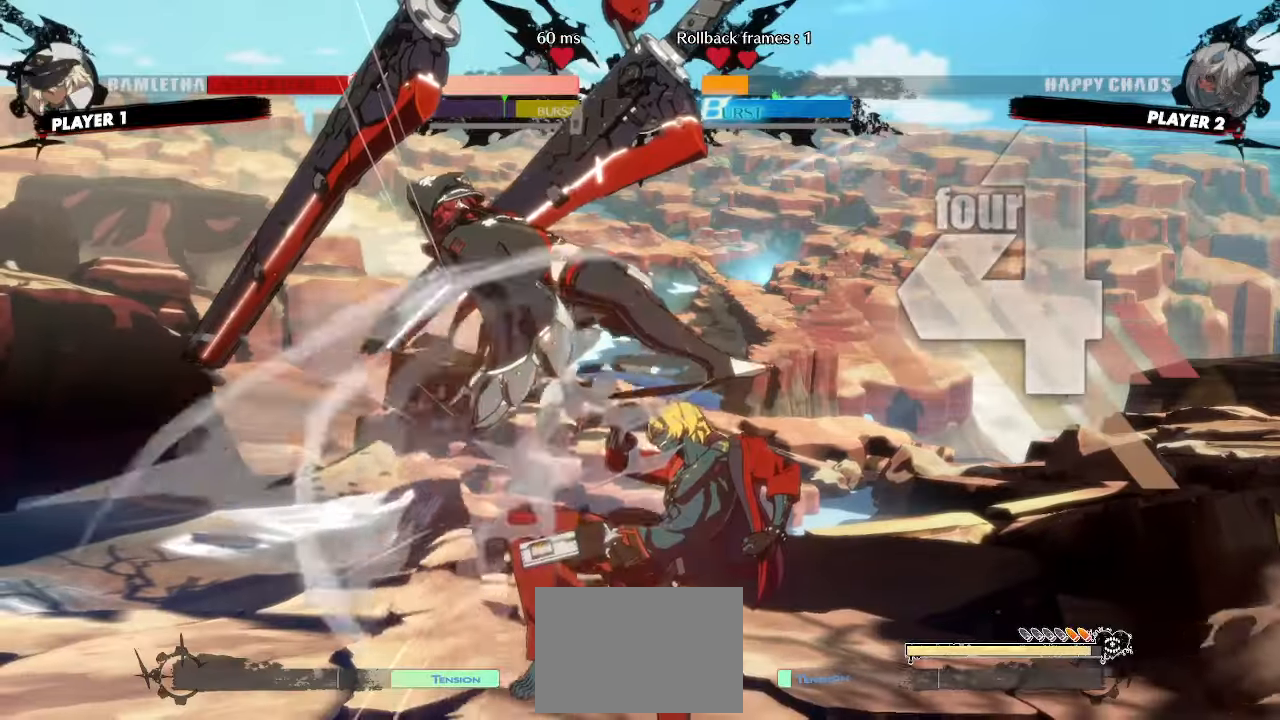
{"buttons": ["DPAD_DOWN"], "events": [[317, "DPAD_LEFT", "up"], [500, "DPAD_DOWN", "down"]]}
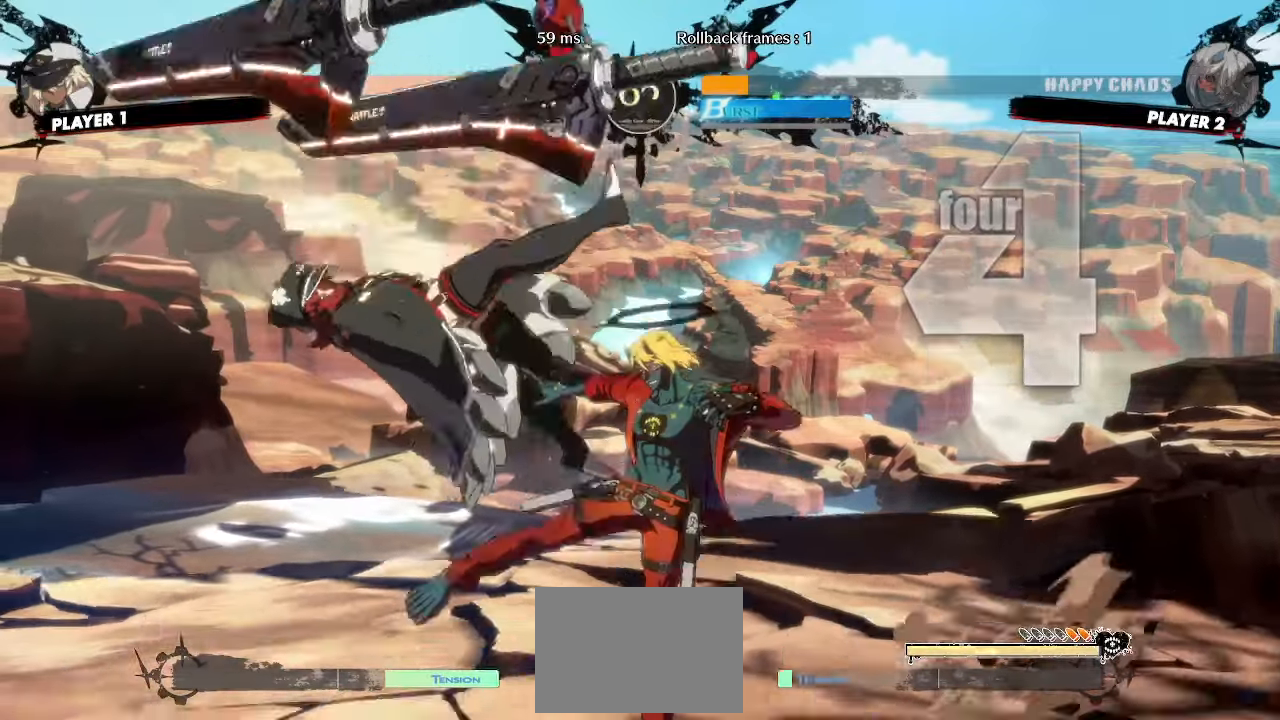
{"buttons": ["DPAD_DOWN"], "events": [[67, "DPAD_RIGHT", "down"], [100, "DPAD_DOWN", "up"], [167, "DPAD_DOWN", "down"], [200, "DPAD_RIGHT", "up"]]}
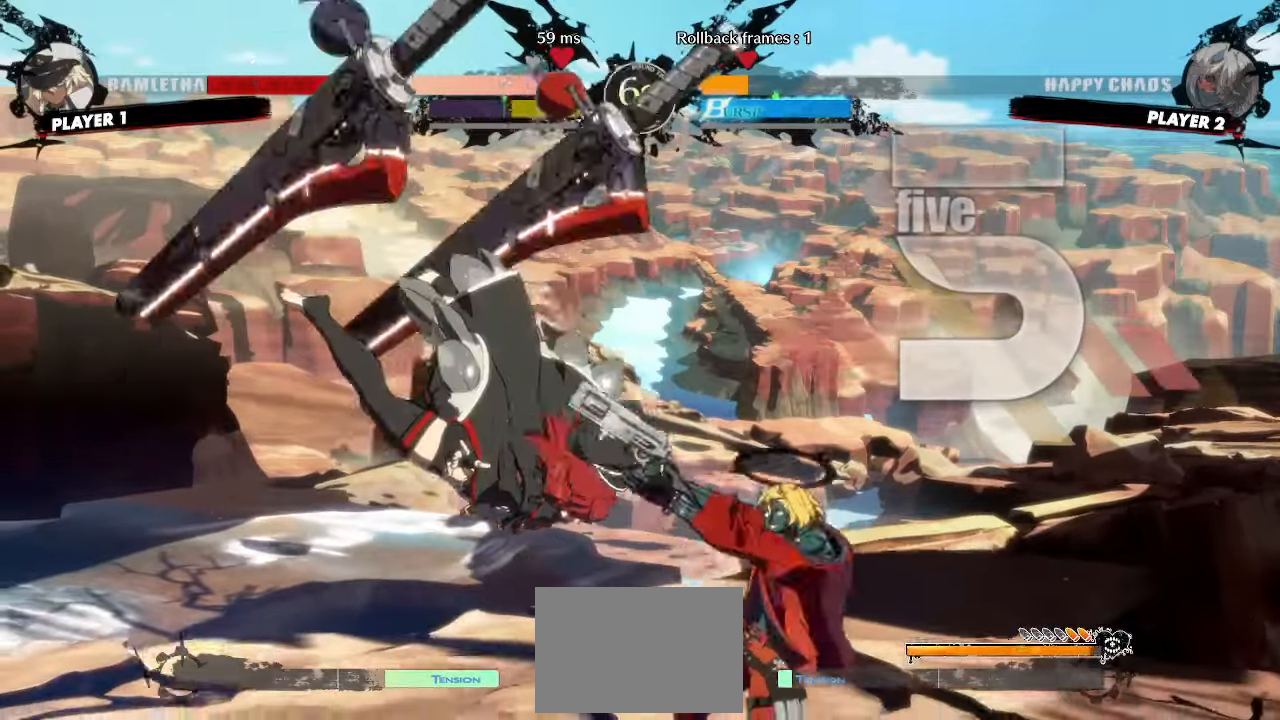
{"buttons": ["DPAD_LEFT"], "events": [[117, "DPAD_DOWN", "up"], [167, "DPAD_DOWN", "down"], [267, "DPAD_DOWN", "up"], [500, "DPAD_LEFT", "down"]]}
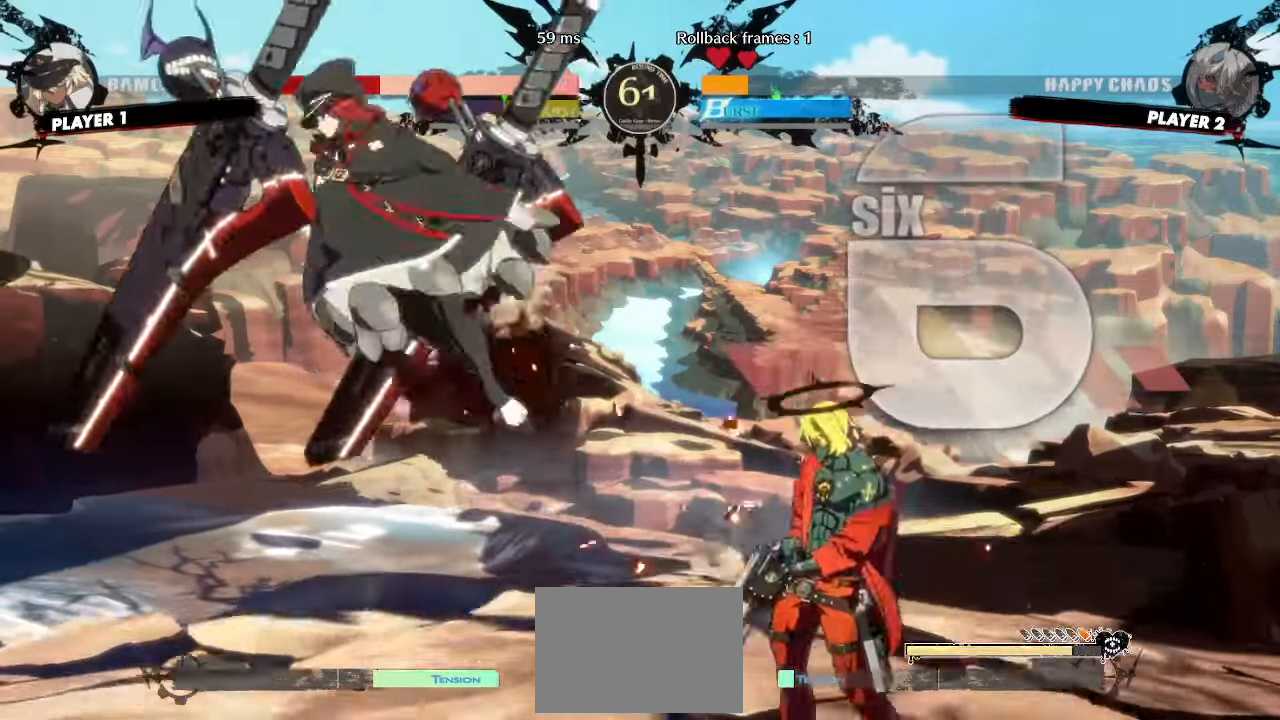
{"buttons": [], "events": [[300, "DPAD_LEFT", "up"]]}
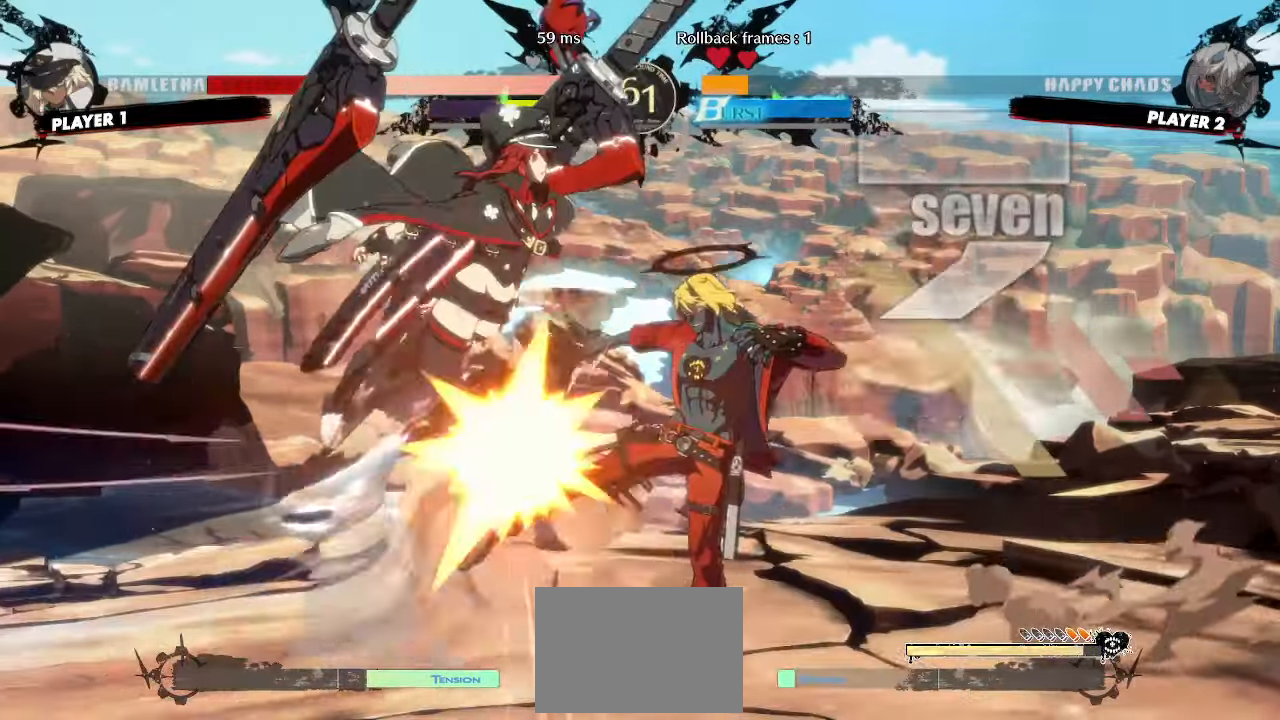
{"buttons": [], "events": [[33, "DPAD_DOWN", "down"], [67, "DPAD_LEFT", "down"], [117, "DPAD_DOWN", "up"], [150, "DPAD_LEFT", "up"]]}
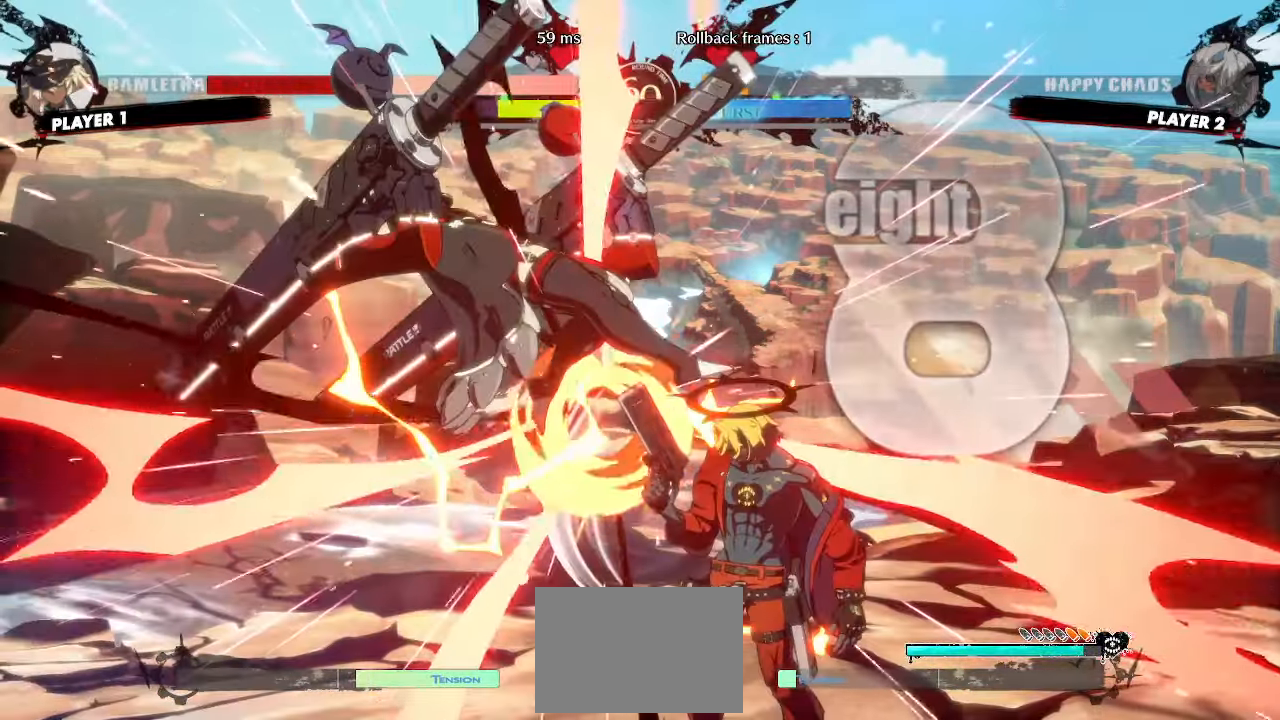
{"buttons": []}
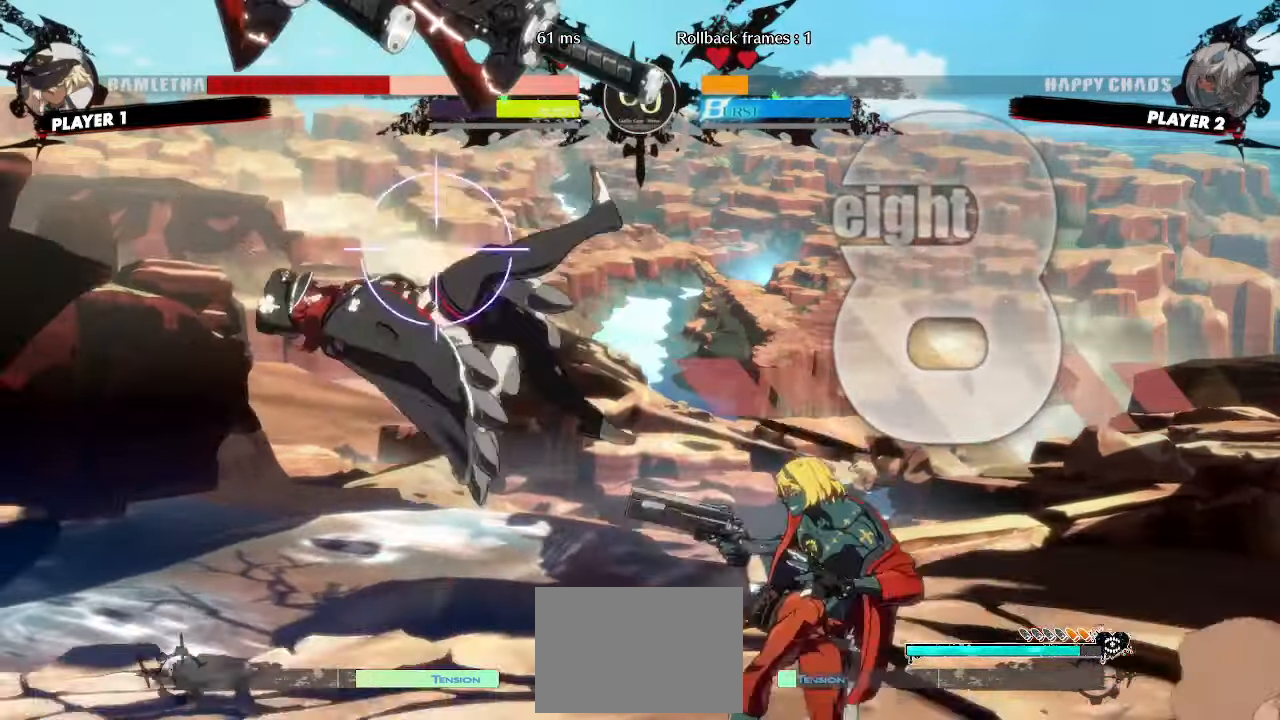
{"buttons": [], "events": []}
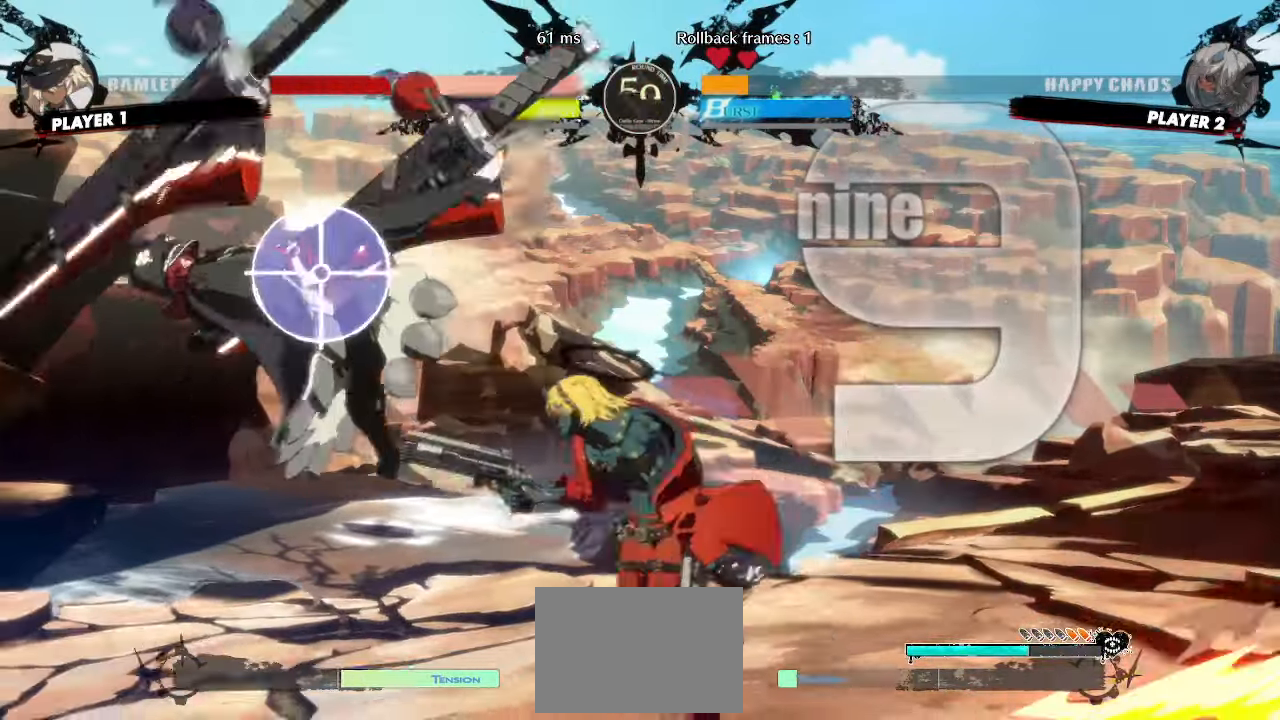
{"buttons": ["DPAD_LEFT"], "events": [[317, "DPAD_LEFT", "down"]]}